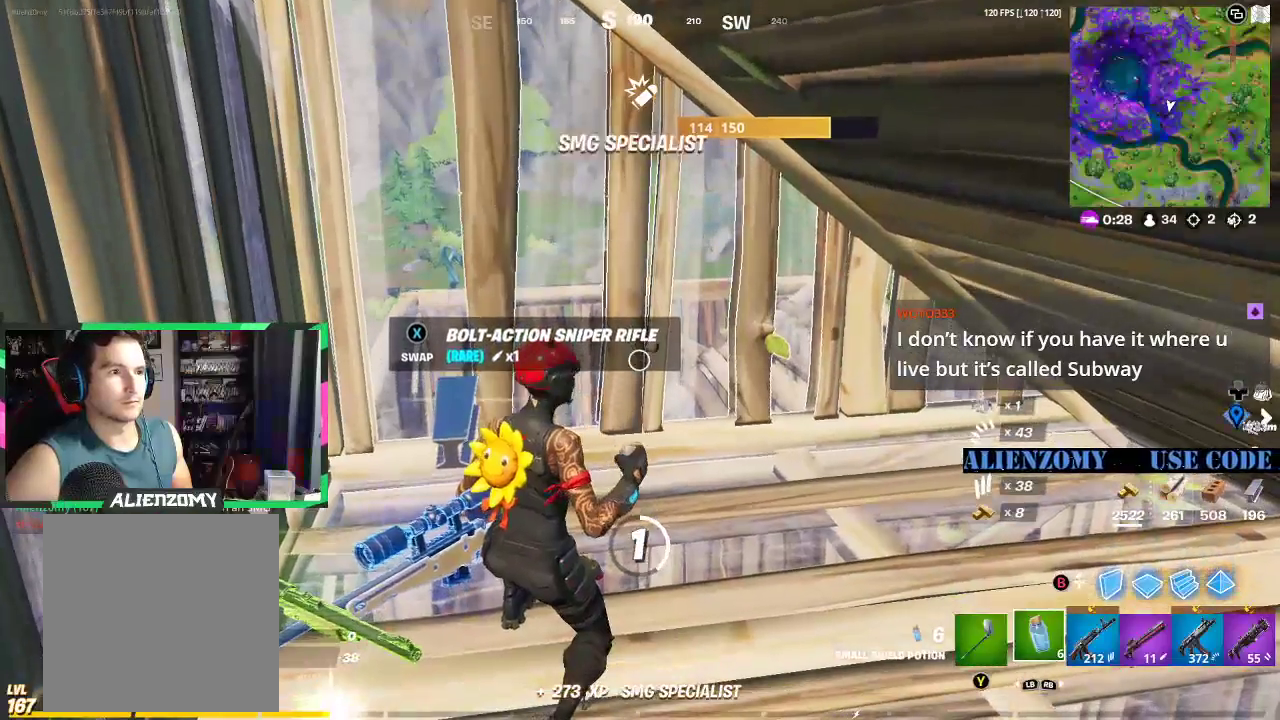
Gameplay with a controller (Xbox layout); each line is a JSON object with the inputs held at the frame after it. "events" lists button and stick changes between this image and that frame as [ms after this image, input, new state], when the widget could be followed in between.
{"buttons": ["R2"], "left_stick": "center", "right_stick": "center", "events": [[62, "R2", "down"], [146, "R2", "up"], [250, "R2", "down"], [333, "R2", "up"], [438, "R2", "down"]]}
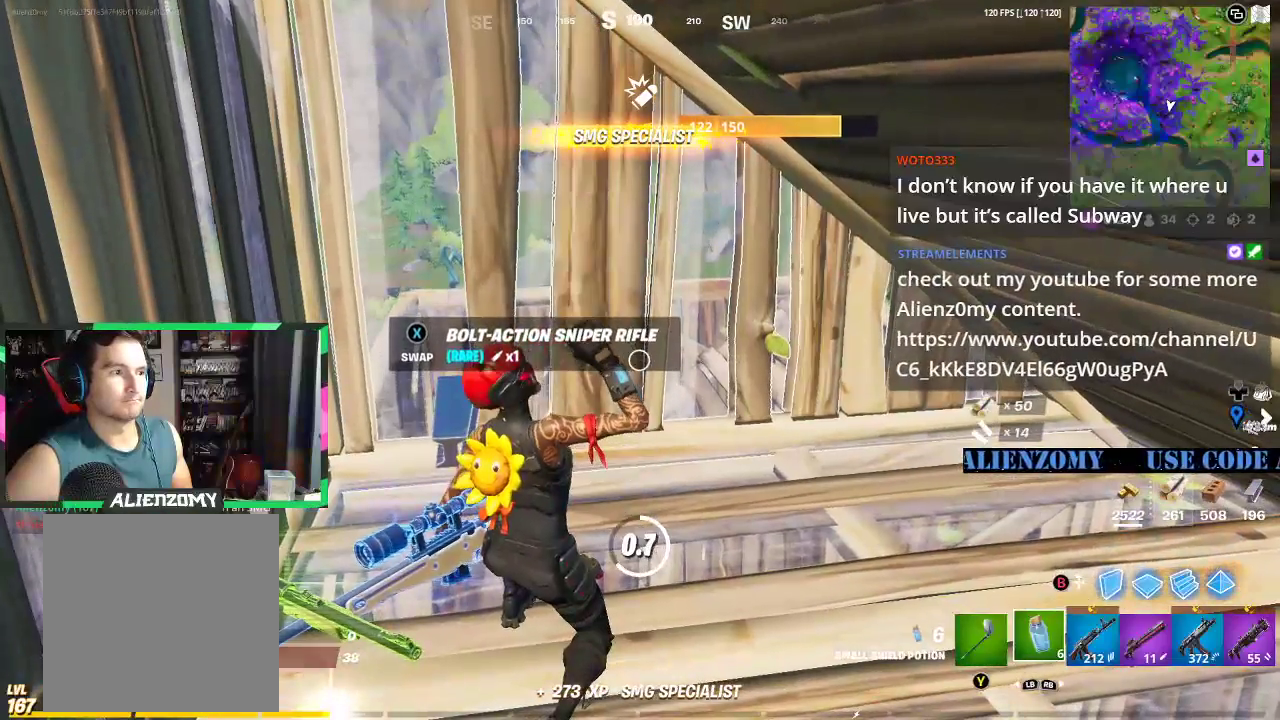
{"buttons": ["R2"], "left_stick": "center", "right_stick": "center", "events": [[42, "R2", "up"], [125, "R2", "down"], [167, "right_stick", "left"], [229, "R2", "up"], [229, "right_stick", "center"], [292, "R2", "down"], [375, "R2", "up"], [458, "R2", "down"]]}
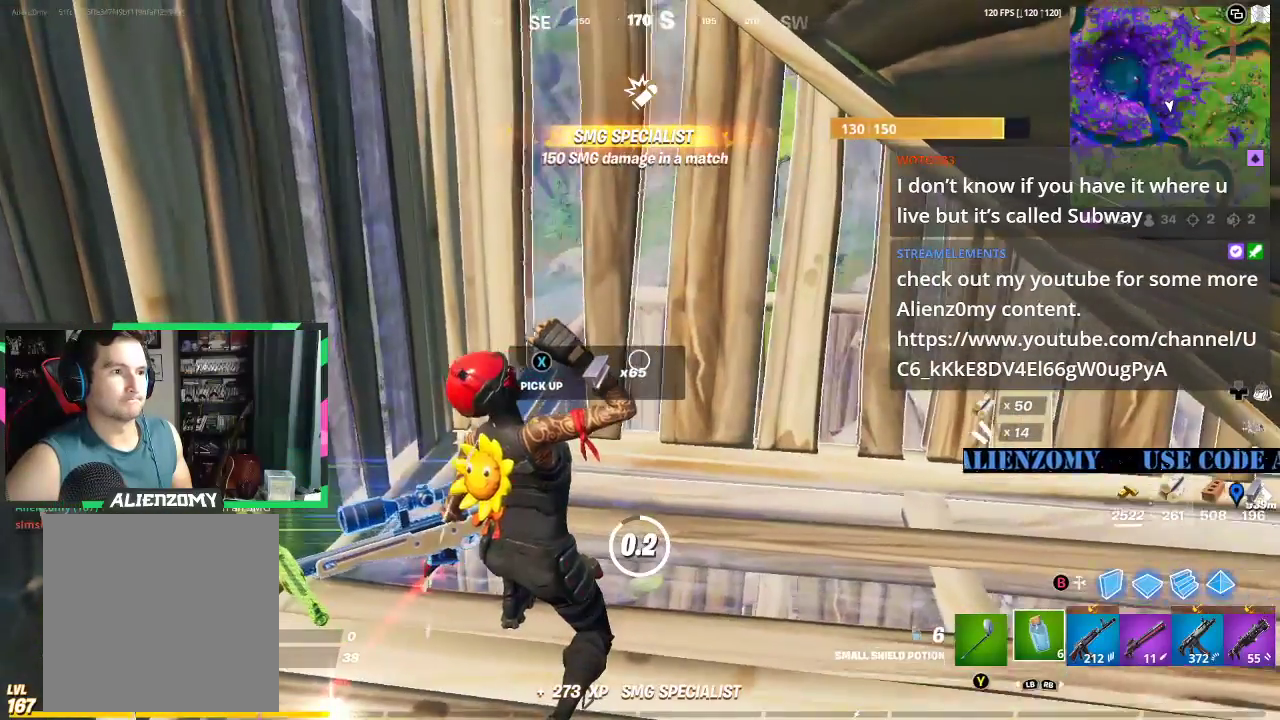
{"buttons": [], "left_stick": "center", "right_stick": "center", "events": [[42, "R2", "up"], [167, "R2", "down"], [250, "R2", "up"], [354, "R2", "down"], [438, "R2", "up"]]}
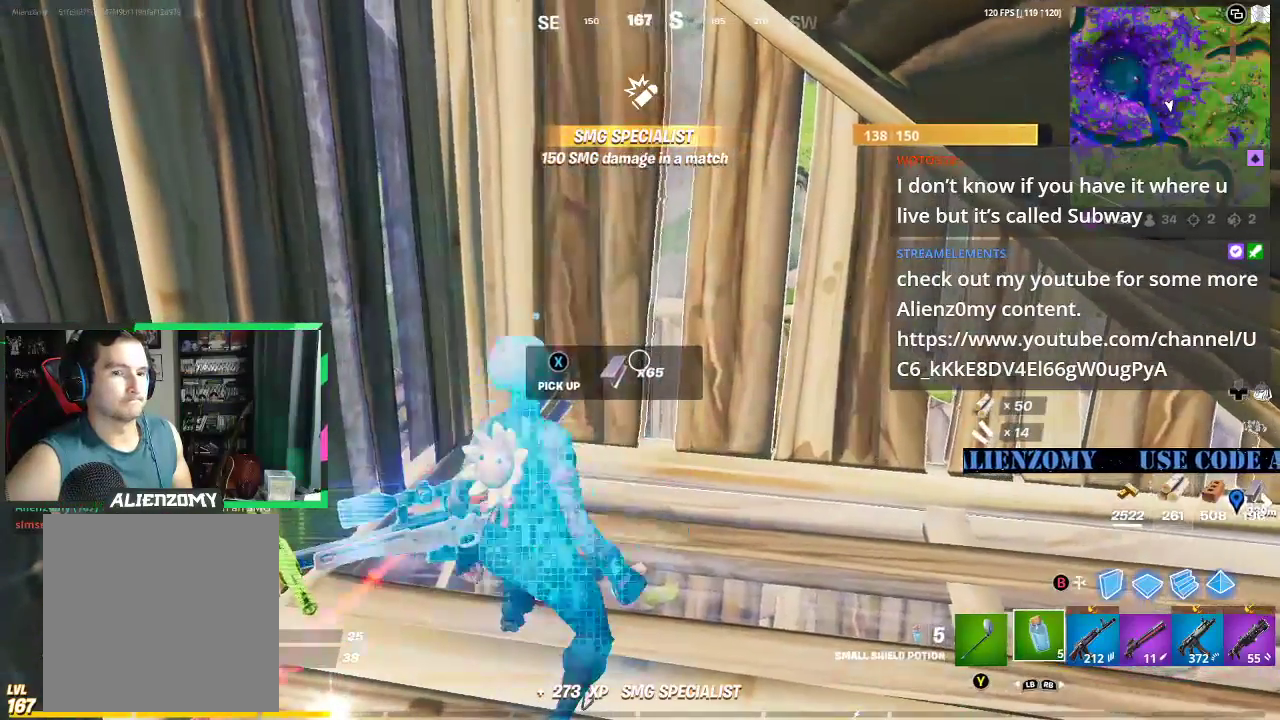
{"buttons": [], "left_stick": "center", "right_stick": "center", "events": [[42, "R2", "down"], [104, "R2", "up"], [188, "R2", "down"], [271, "R2", "up"]]}
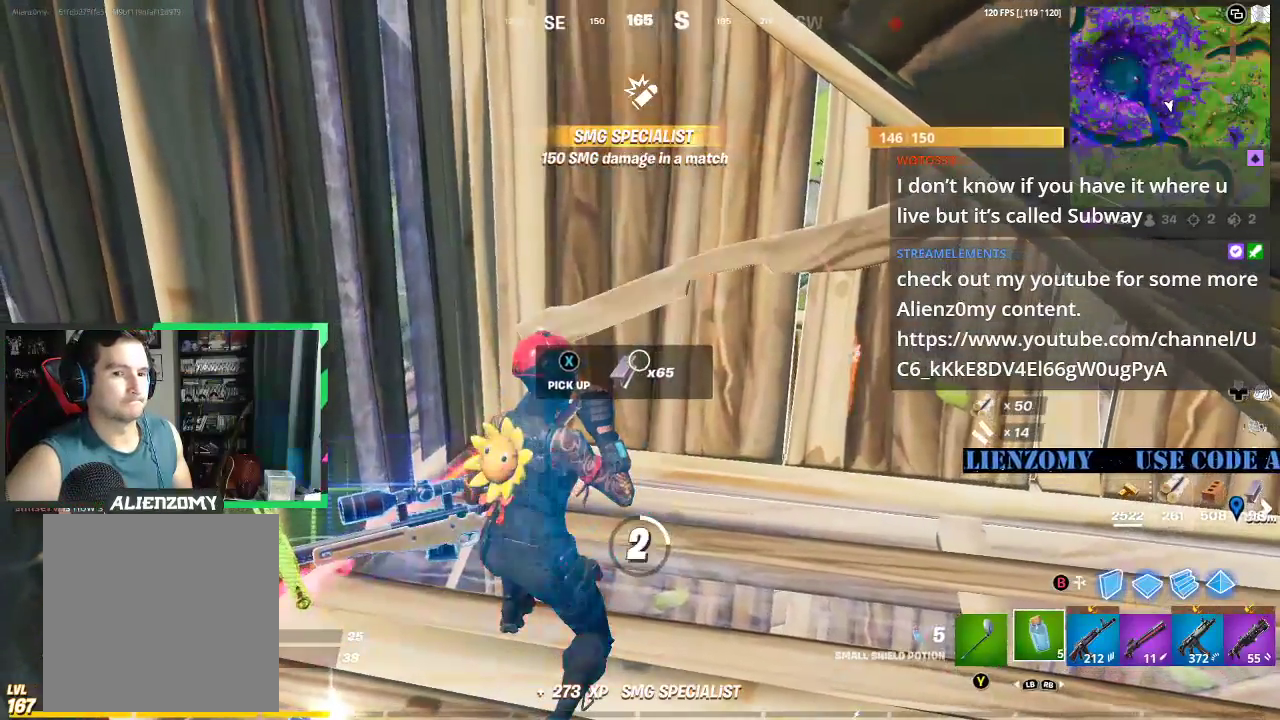
{"buttons": [], "left_stick": "down-right", "right_stick": "center", "events": [[104, "right_stick", "left"], [229, "right_stick", "center"], [312, "left_stick", "down-right"]]}
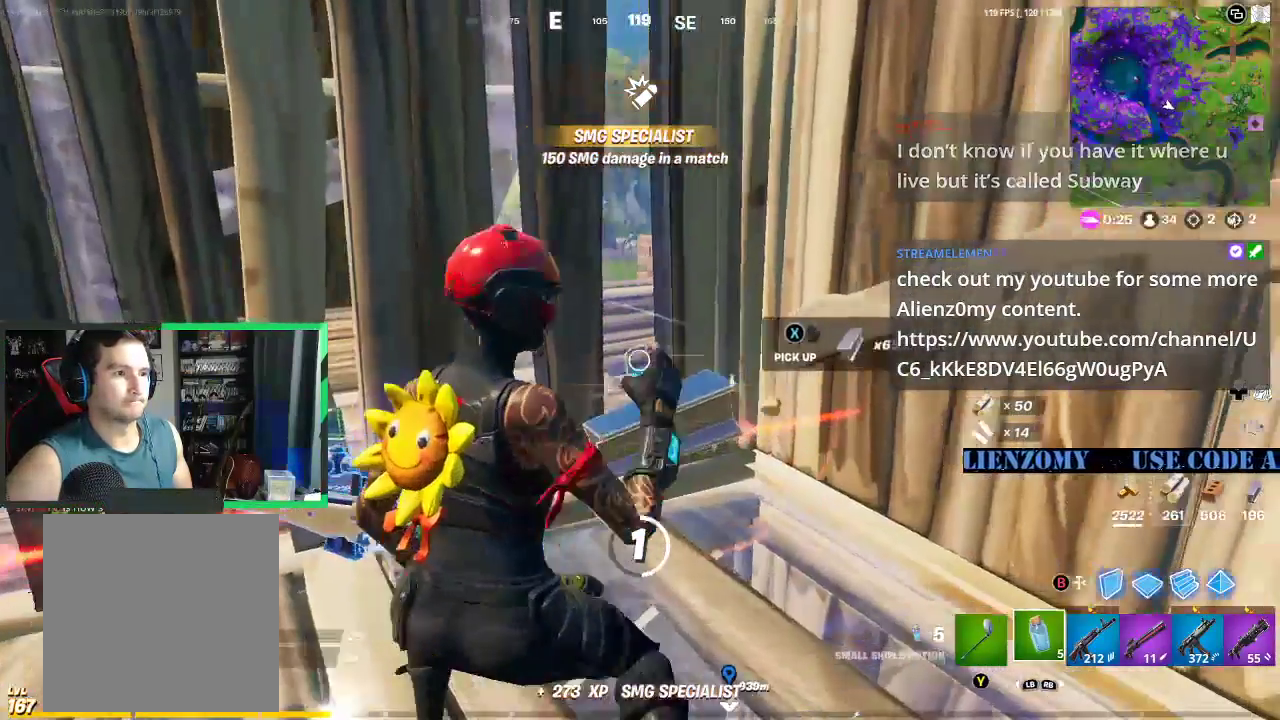
{"buttons": [], "left_stick": "down-right", "right_stick": "center", "events": []}
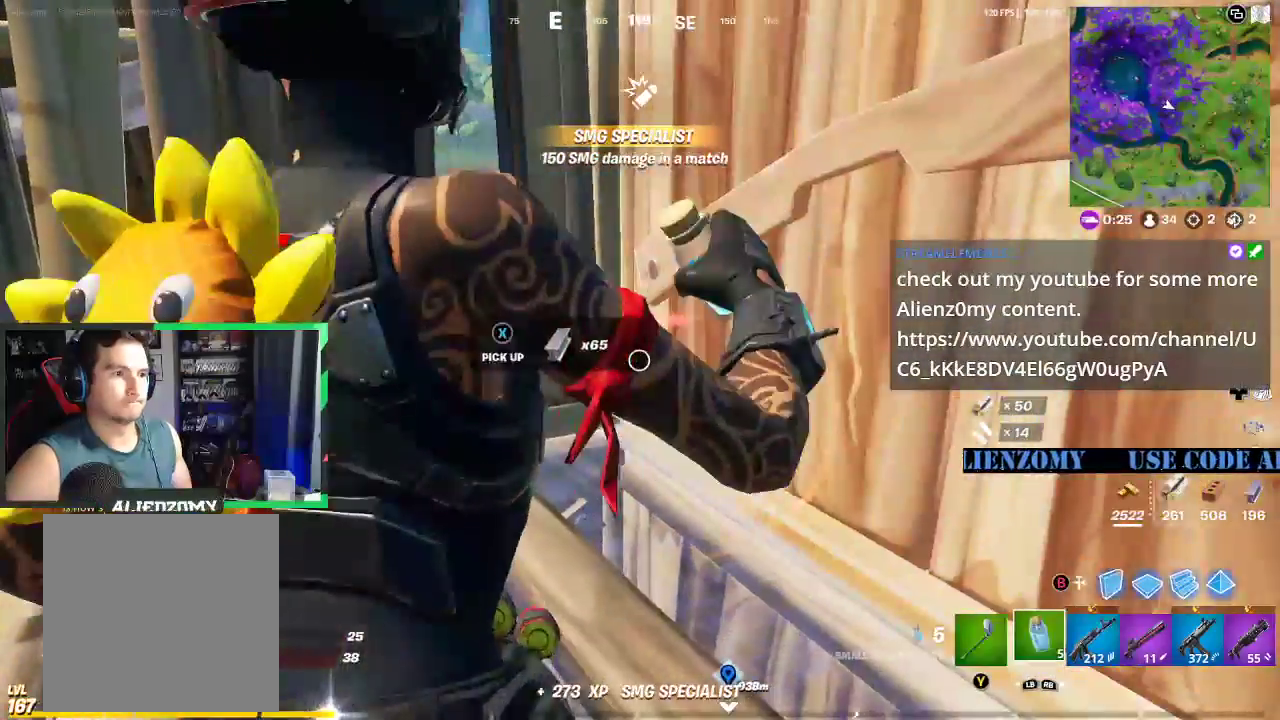
{"buttons": ["R2"], "left_stick": "center", "right_stick": "center", "events": [[292, "R2", "down"], [333, "left_stick", "center"], [354, "R2", "up"], [458, "R2", "down"]]}
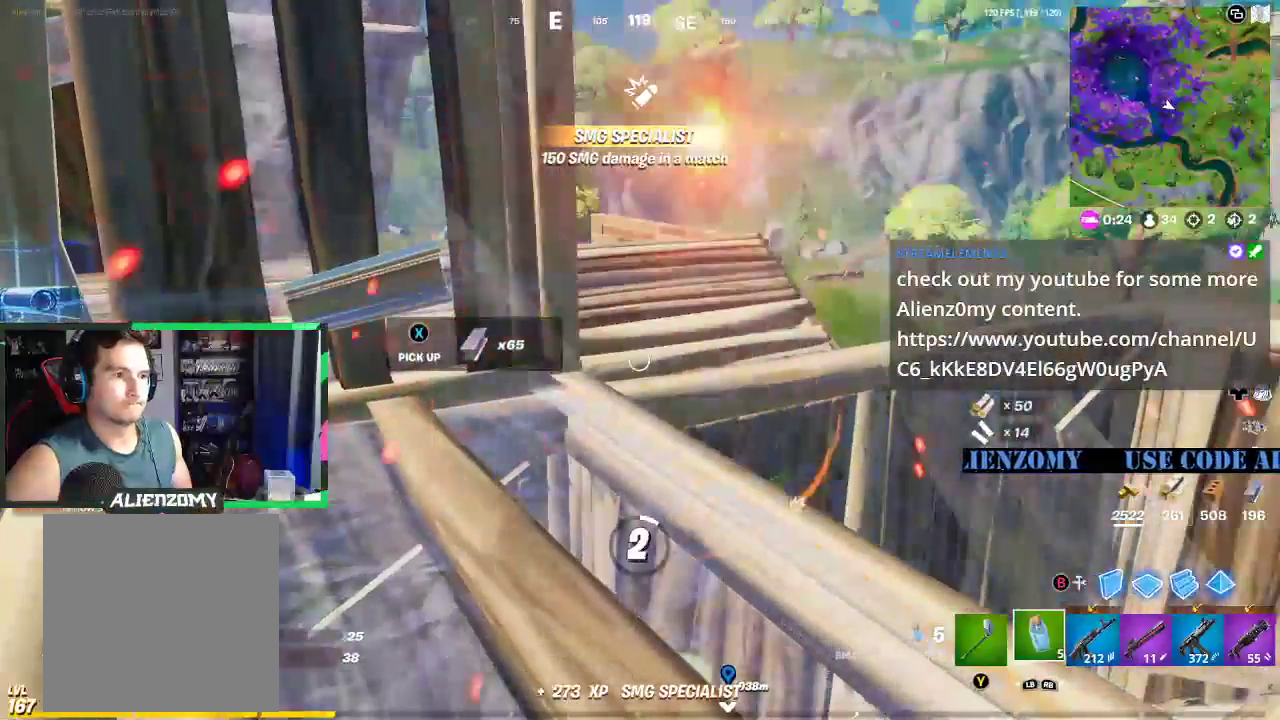
{"buttons": [], "left_stick": "center", "right_stick": "left", "events": [[21, "R2", "up"], [438, "right_stick", "left"]]}
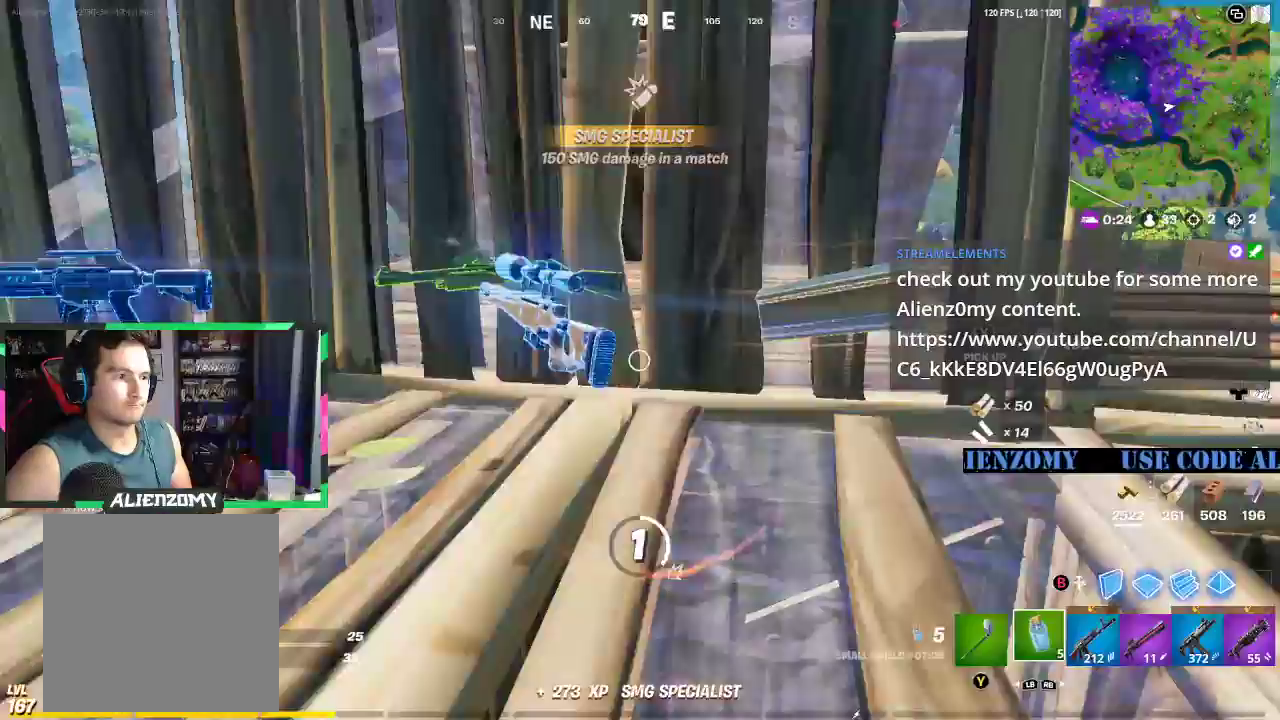
{"buttons": [], "left_stick": "center", "right_stick": "center", "events": [[188, "right_stick", "center"]]}
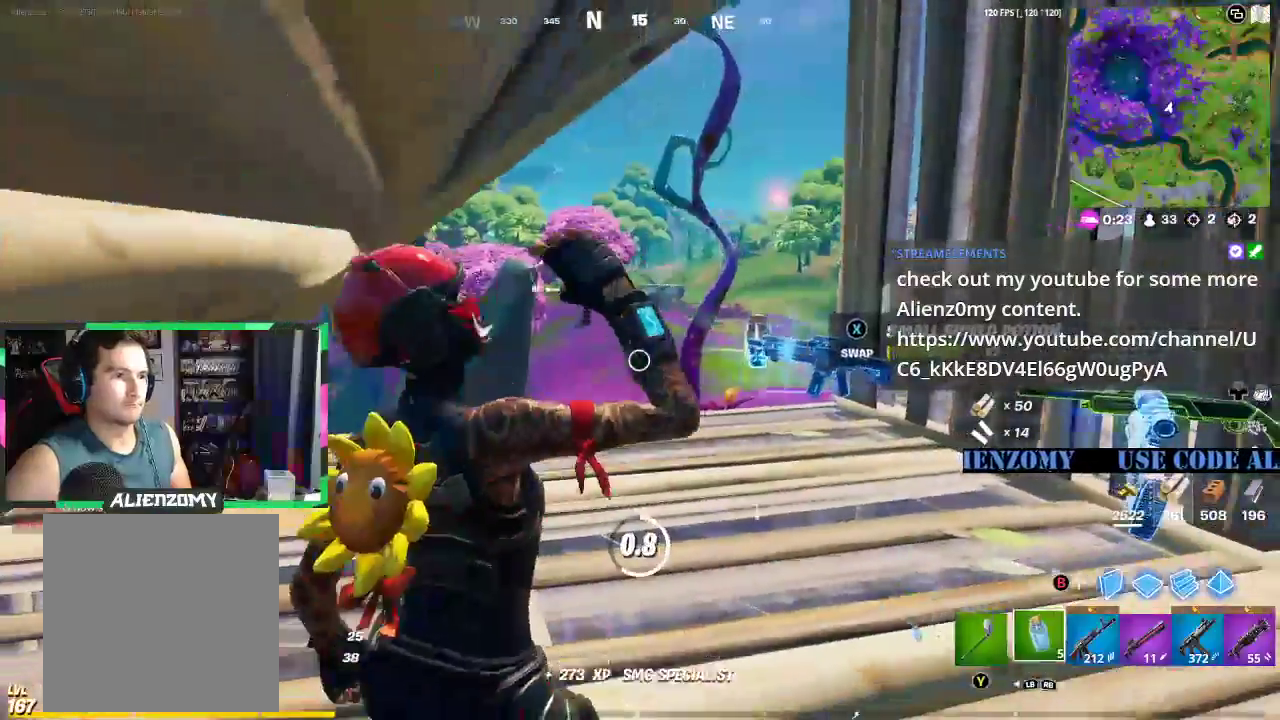
{"buttons": [], "left_stick": "center", "right_stick": "center", "events": [[146, "right_stick", "left"], [271, "right_stick", "center"], [292, "left_stick", "right"], [375, "left_stick", "center"]]}
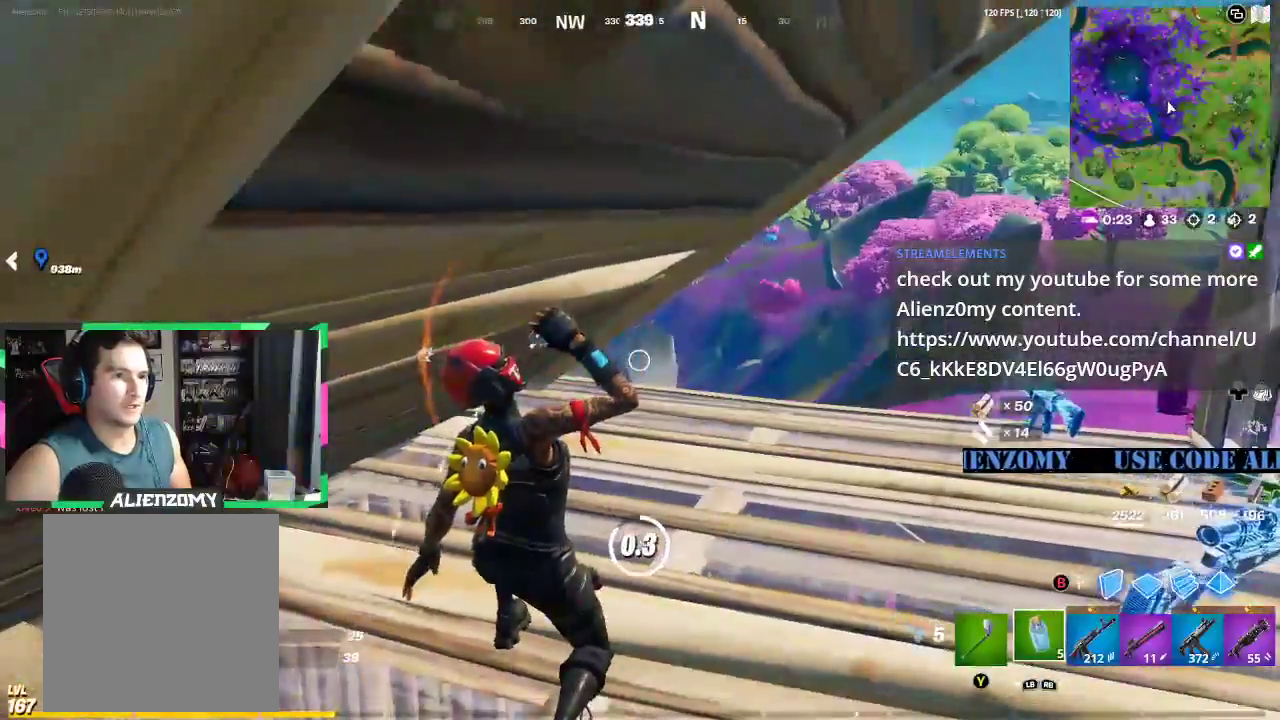
{"buttons": [], "left_stick": "center", "right_stick": "center", "events": [[292, "left_stick", "right"], [354, "left_stick", "center"]]}
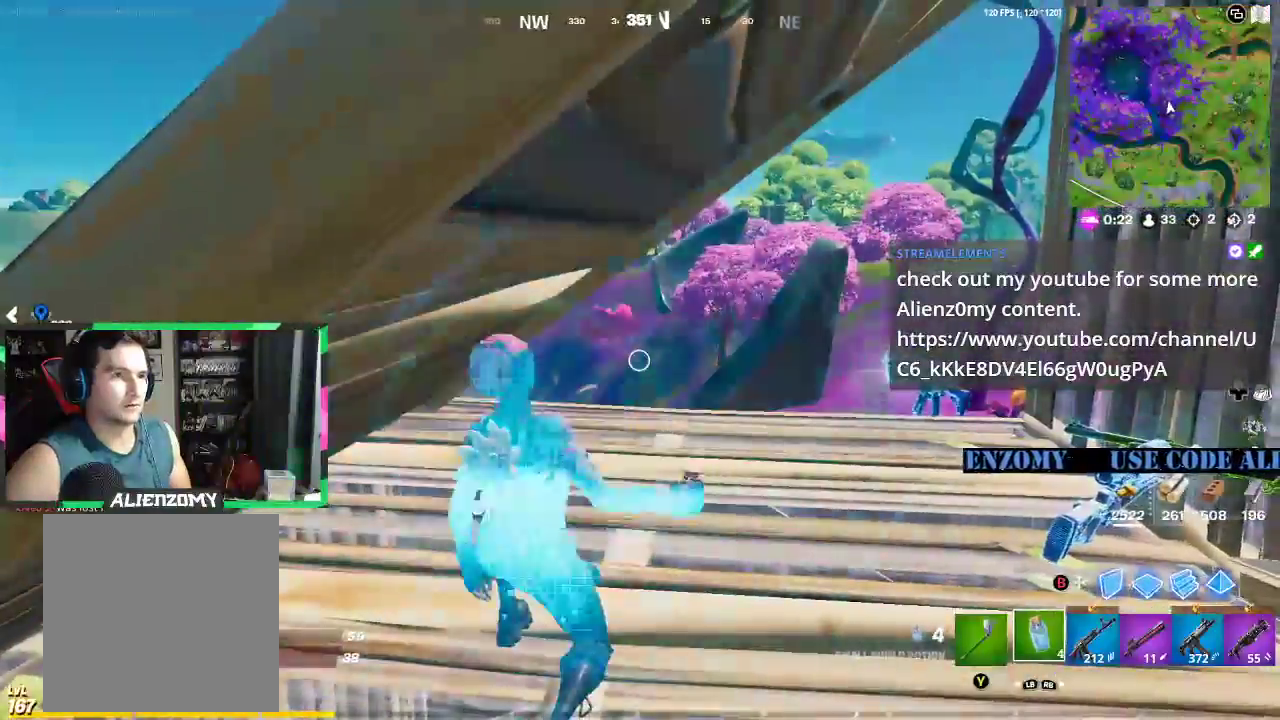
{"buttons": ["L3", "R3"], "left_stick": "up-right", "right_stick": "center", "events": [[125, "left_stick", "right"], [188, "right_stick", "right"], [417, "left_stick", "up-right"], [438, "right_stick", "center"], [458, "R3", "down"], [479, "L3", "down"]]}
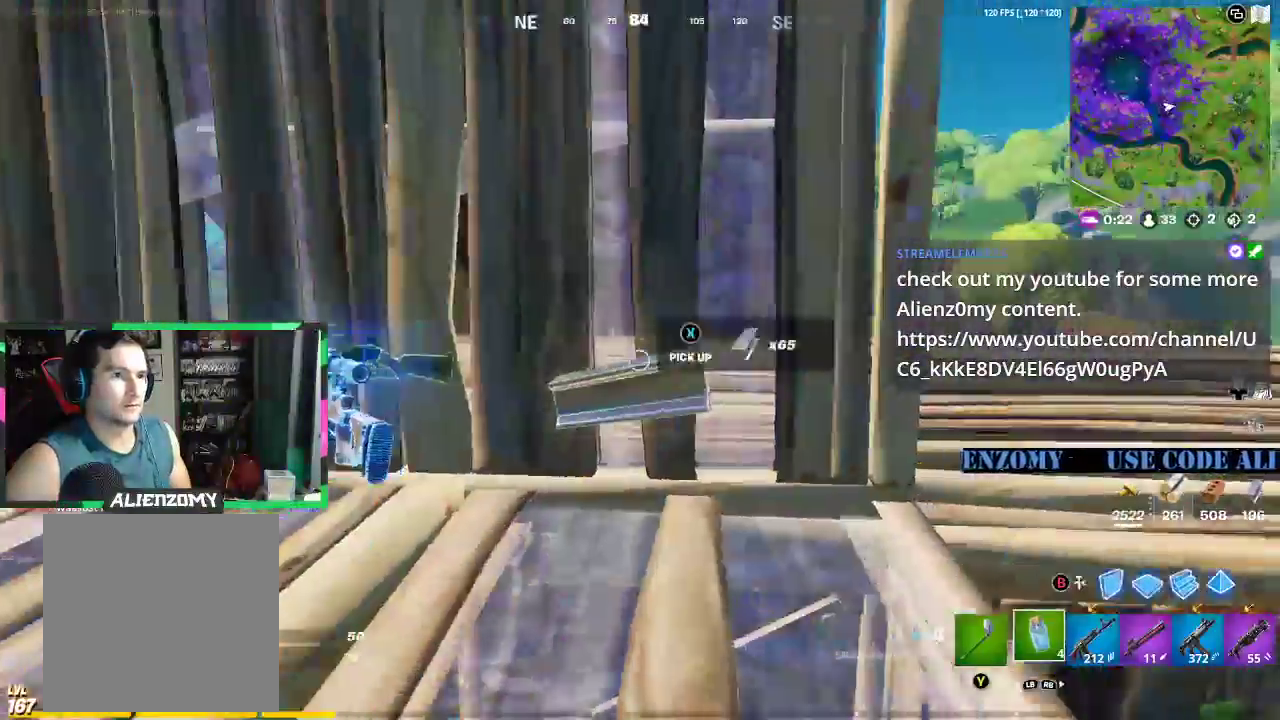
{"buttons": [], "left_stick": "up-right", "right_stick": "center", "events": [[62, "L3", "up"], [62, "R3", "up"], [125, "L3", "down"], [229, "L3", "up"], [271, "right_stick", "down-right"], [396, "right_stick", "center"]]}
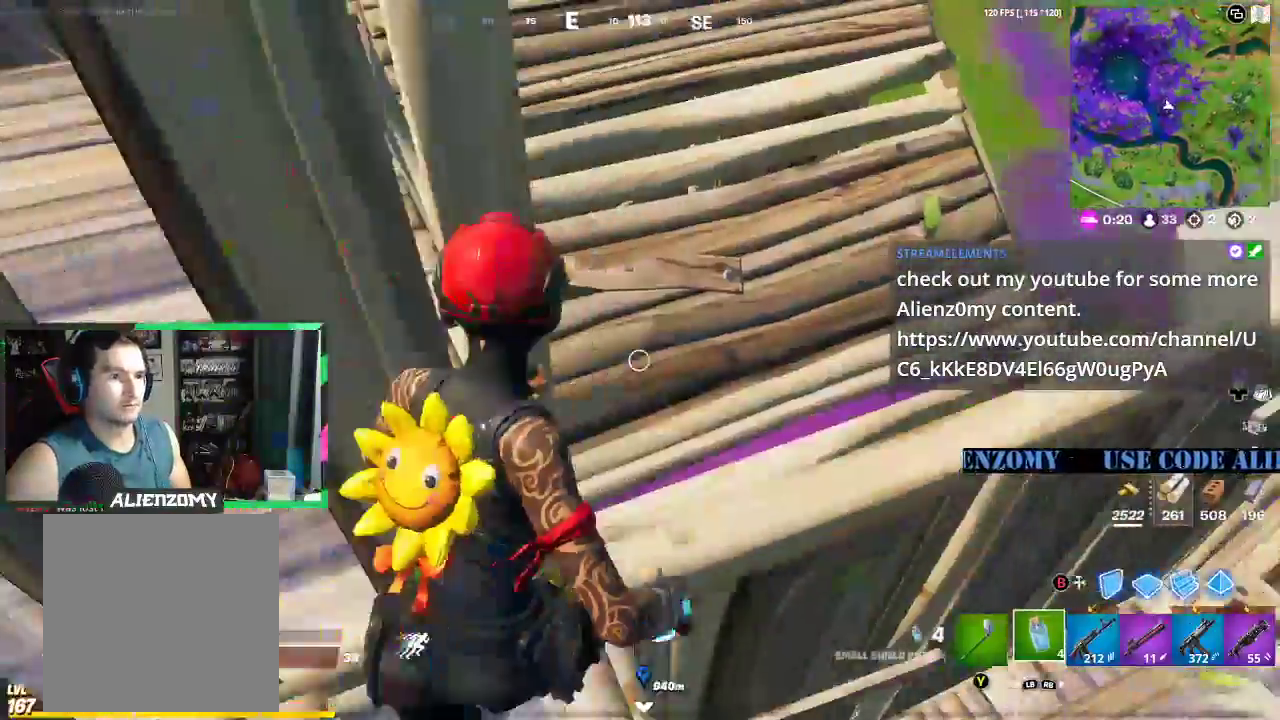
{"buttons": [], "left_stick": "up", "right_stick": "center", "events": [[42, "A", "down"], [104, "left_stick", "up"], [146, "right_stick", "left"], [167, "A", "up"], [208, "B", "down"], [292, "B", "up"], [312, "right_stick", "center"]]}